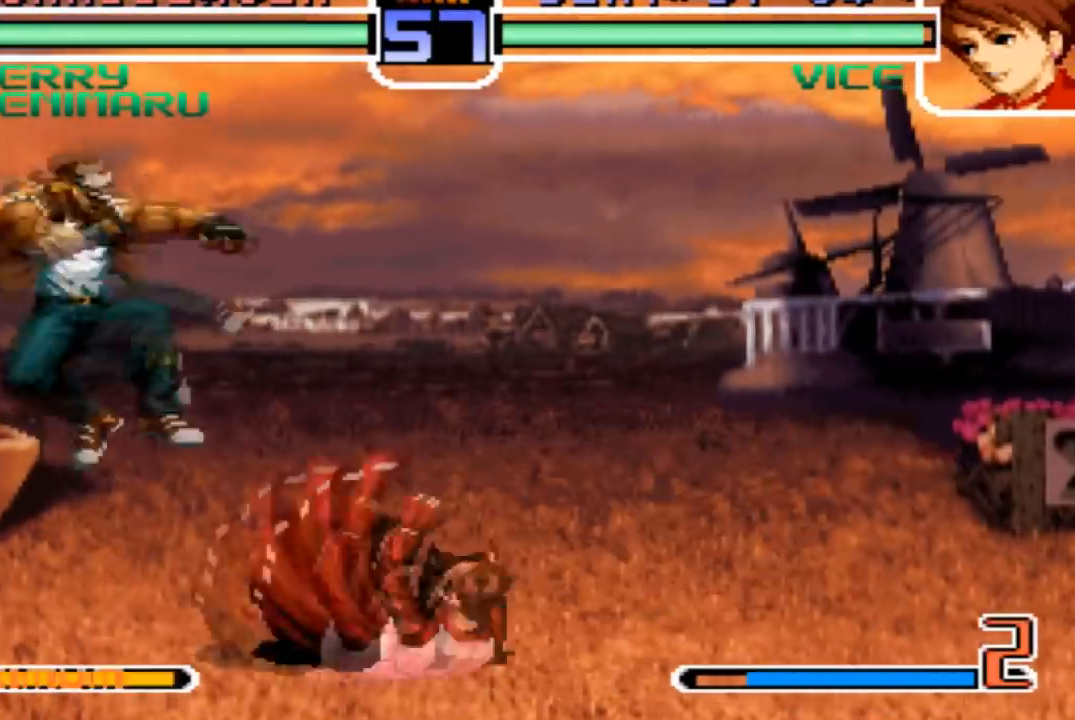
Gameplay with a controller (arcade stick); each line is a JSON object with the inputs held at the frame after it. "events" lists button and stick changes between this image and that frame as [ms after this image, input, new state], when the widget could be followed in between. Not read: L3 R3.
{"buttons": [], "left_stick": "left"}
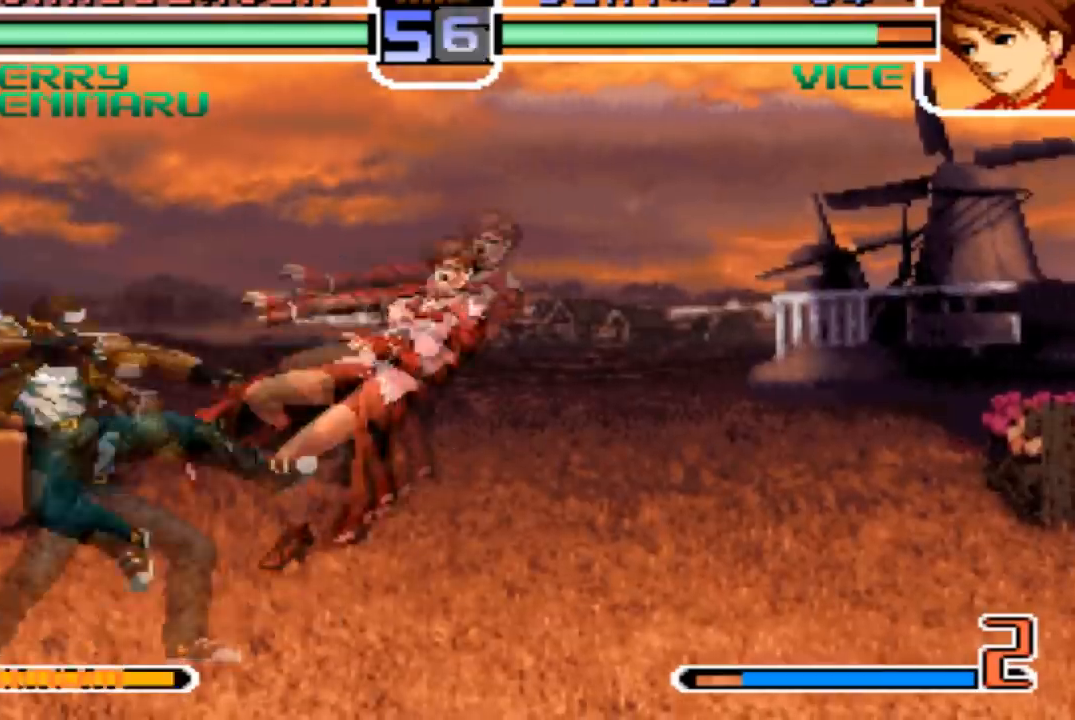
{"buttons": [], "left_stick": "center", "events": [[233, "left_stick", "center"]]}
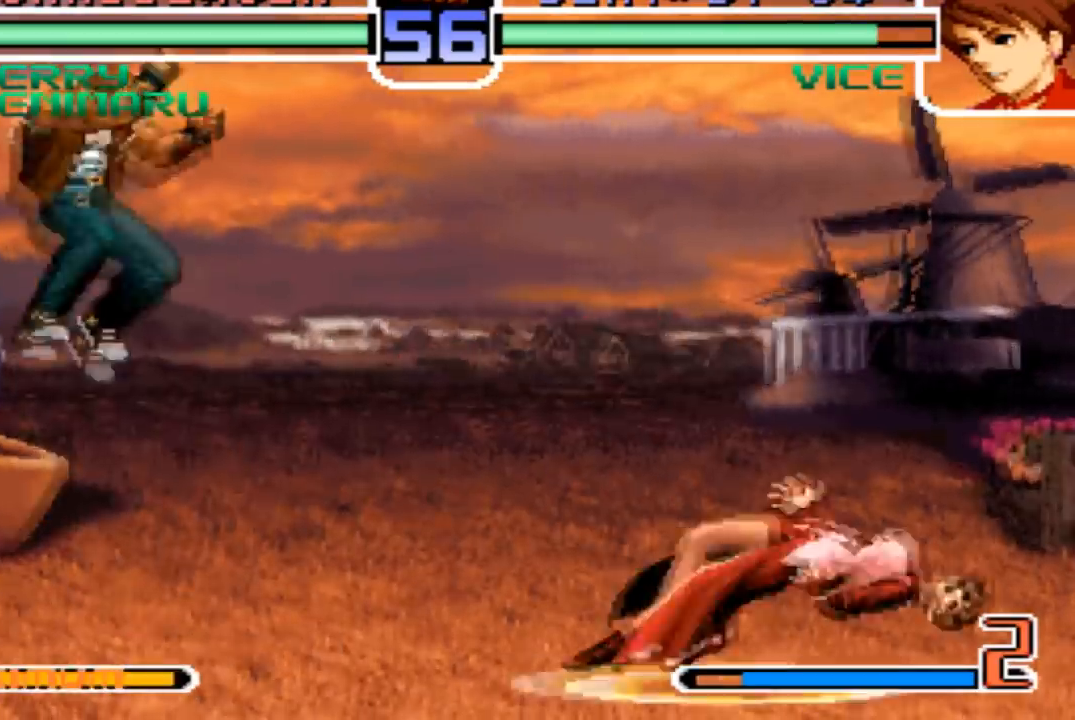
{"buttons": [], "left_stick": "up-left", "events": [[467, "left_stick", "up-left"]]}
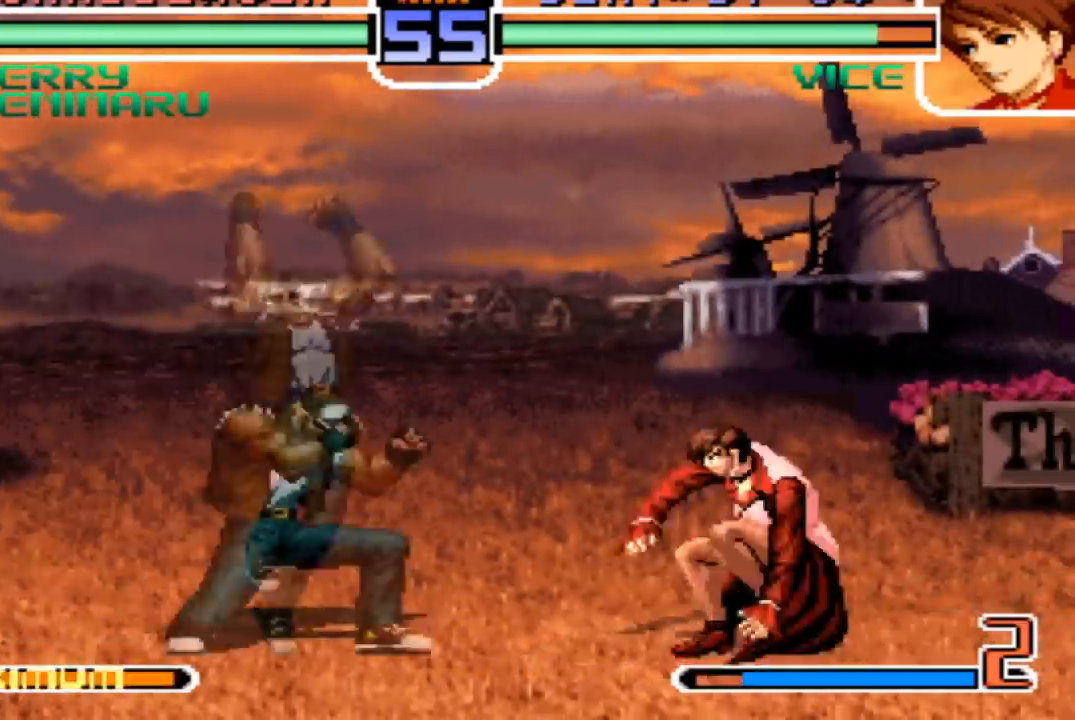
{"buttons": [], "left_stick": "center", "events": [[367, "left_stick", "center"]]}
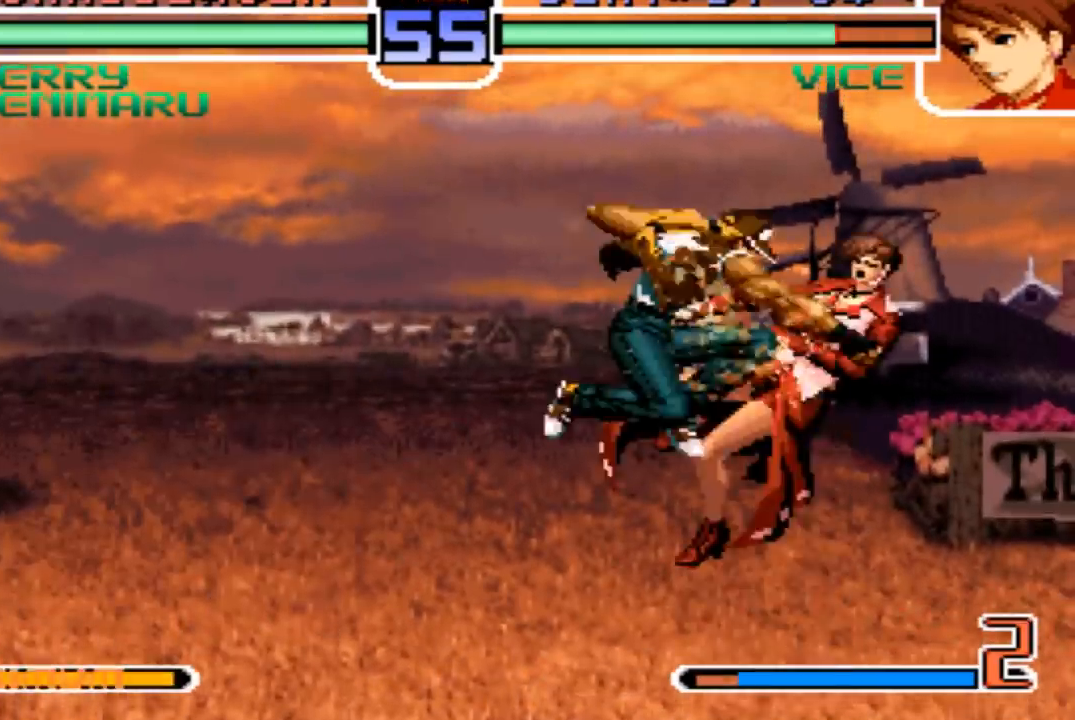
{"buttons": [], "left_stick": "center", "events": []}
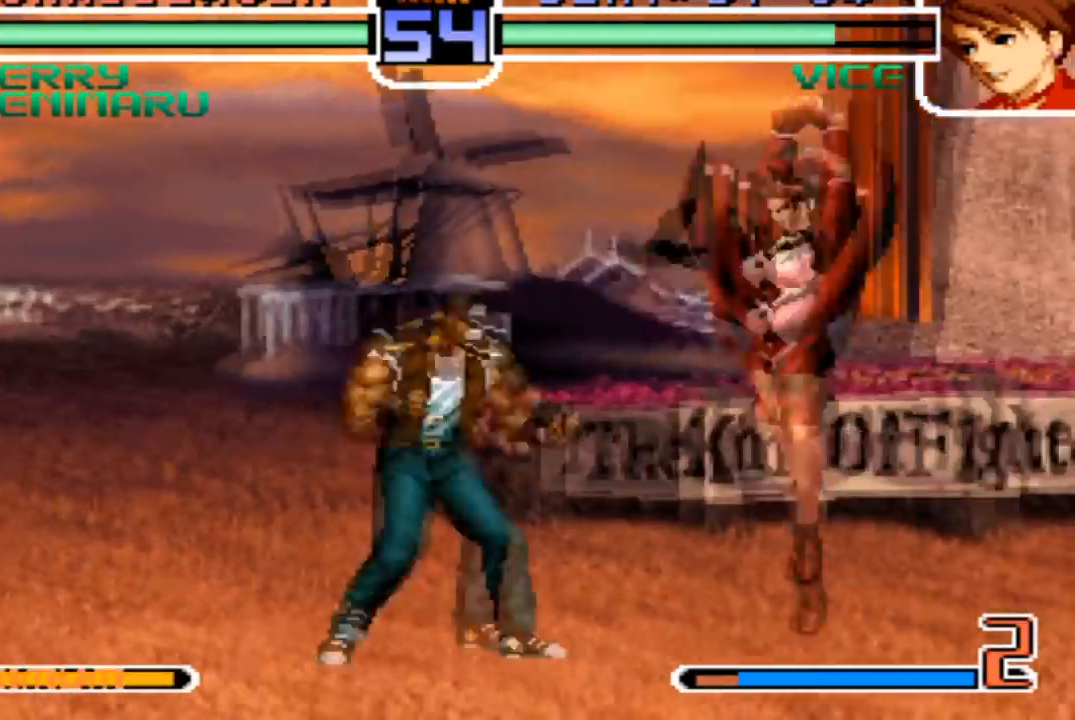
{"buttons": [], "left_stick": "down-right", "events": [[66, "left_stick", "down-right"]]}
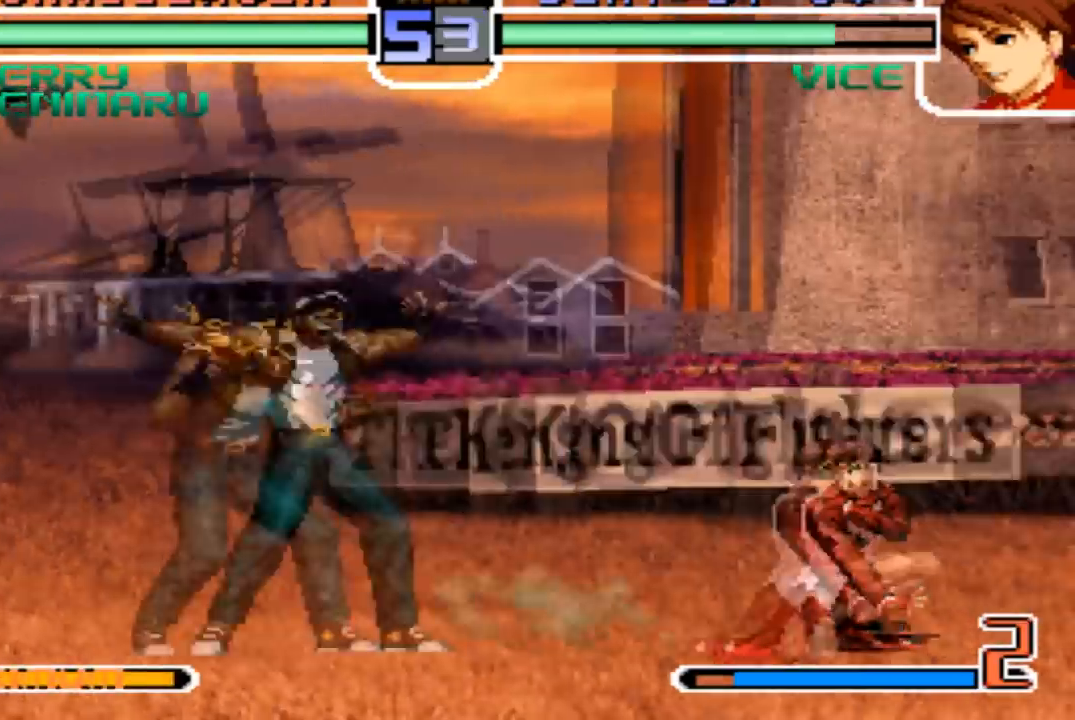
{"buttons": [], "left_stick": "right"}
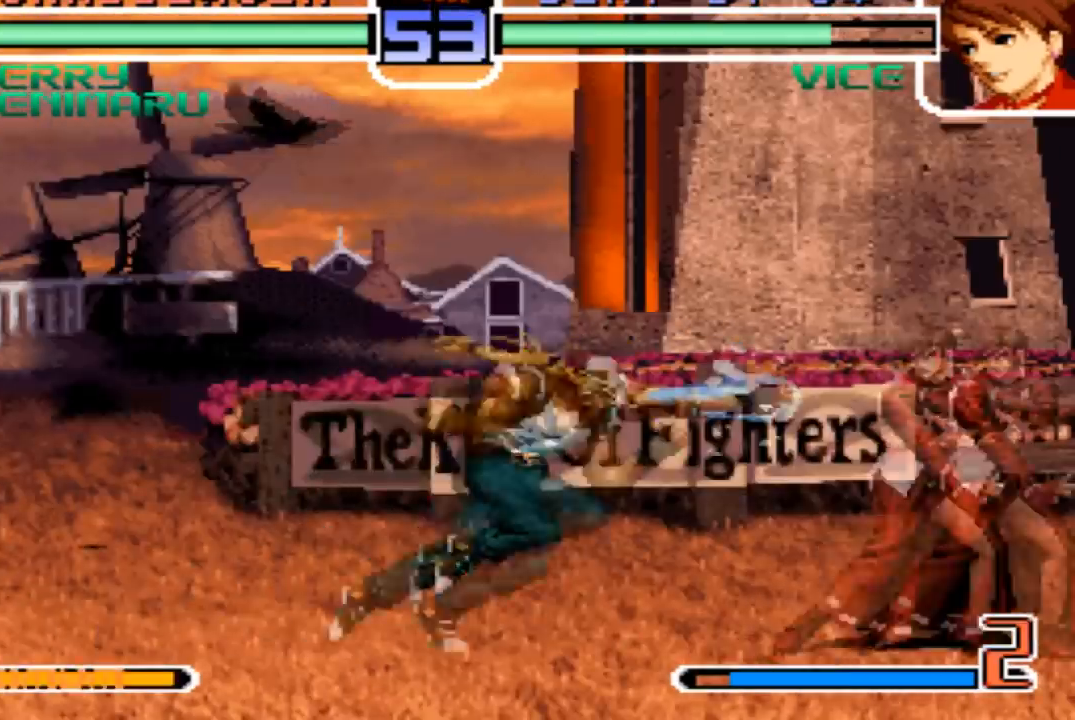
{"buttons": [], "left_stick": "center", "events": [[66, "left_stick", "down"], [133, "TRIANGLE", "down"], [166, "left_stick", "left"], [267, "left_stick", "center"], [433, "TRIANGLE", "up"]]}
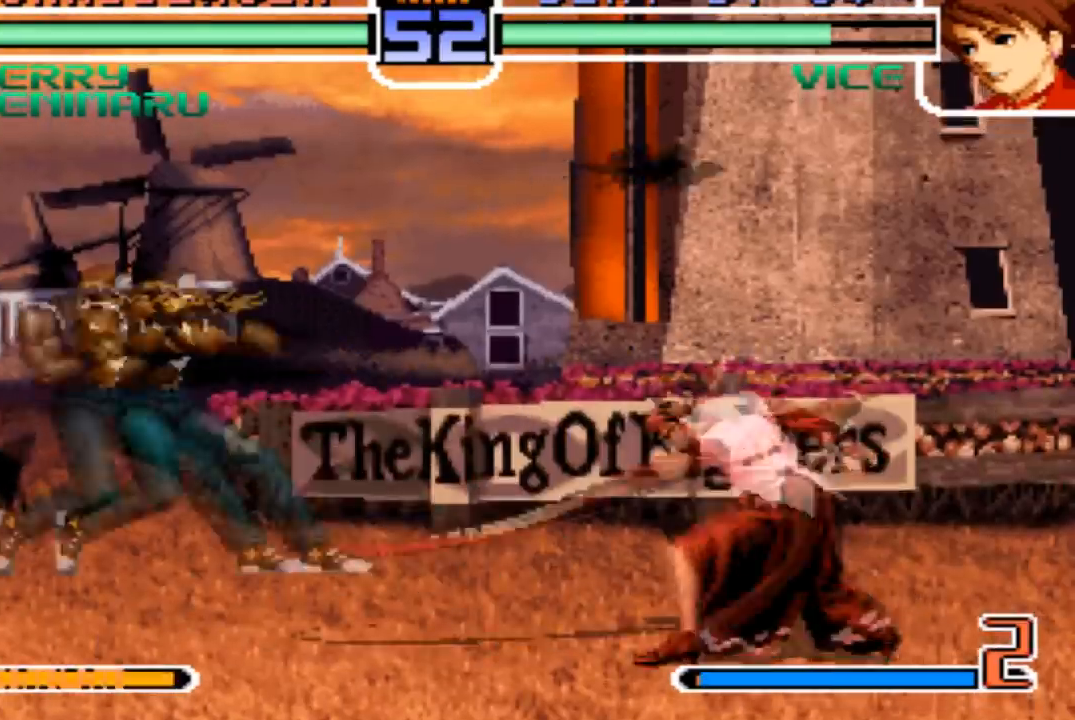
{"buttons": [], "left_stick": "up-left"}
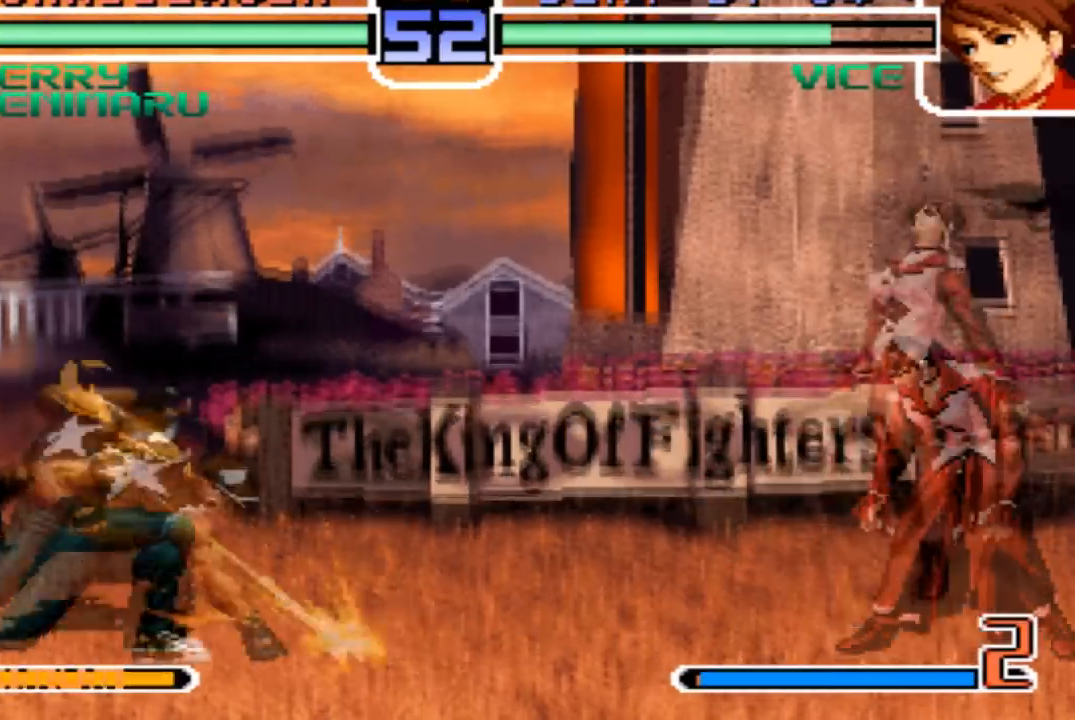
{"buttons": [], "left_stick": "center", "events": [[200, "left_stick", "center"], [367, "R1", "down"], [467, "R1", "up"]]}
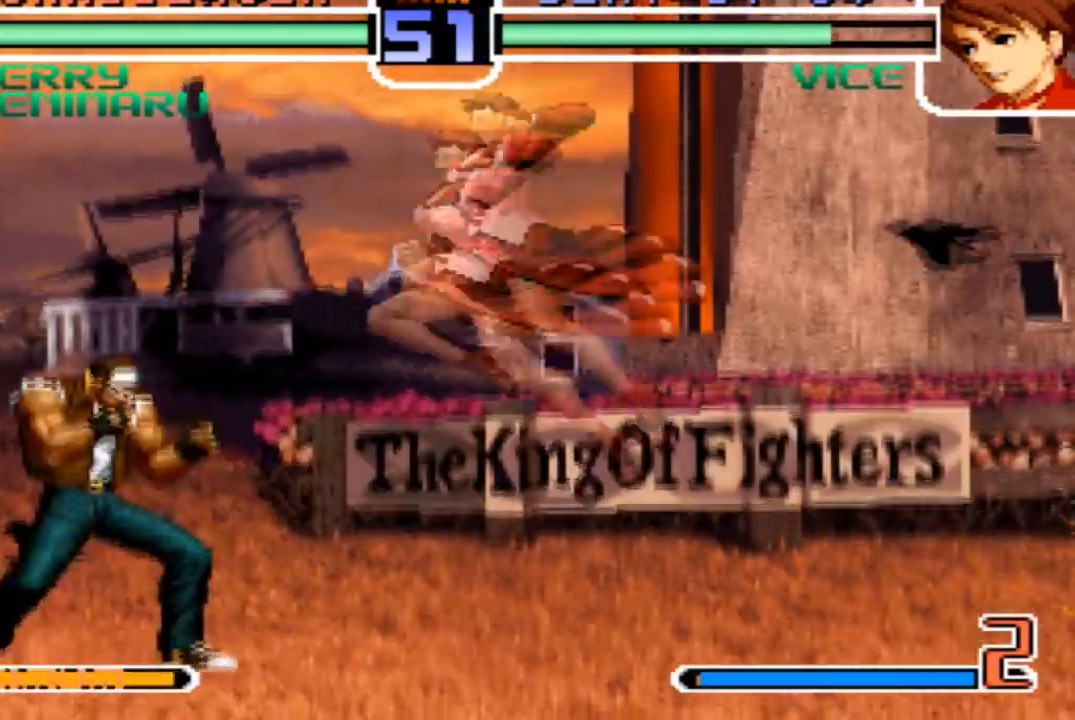
{"buttons": [], "left_stick": "left", "events": [[267, "left_stick", "left"]]}
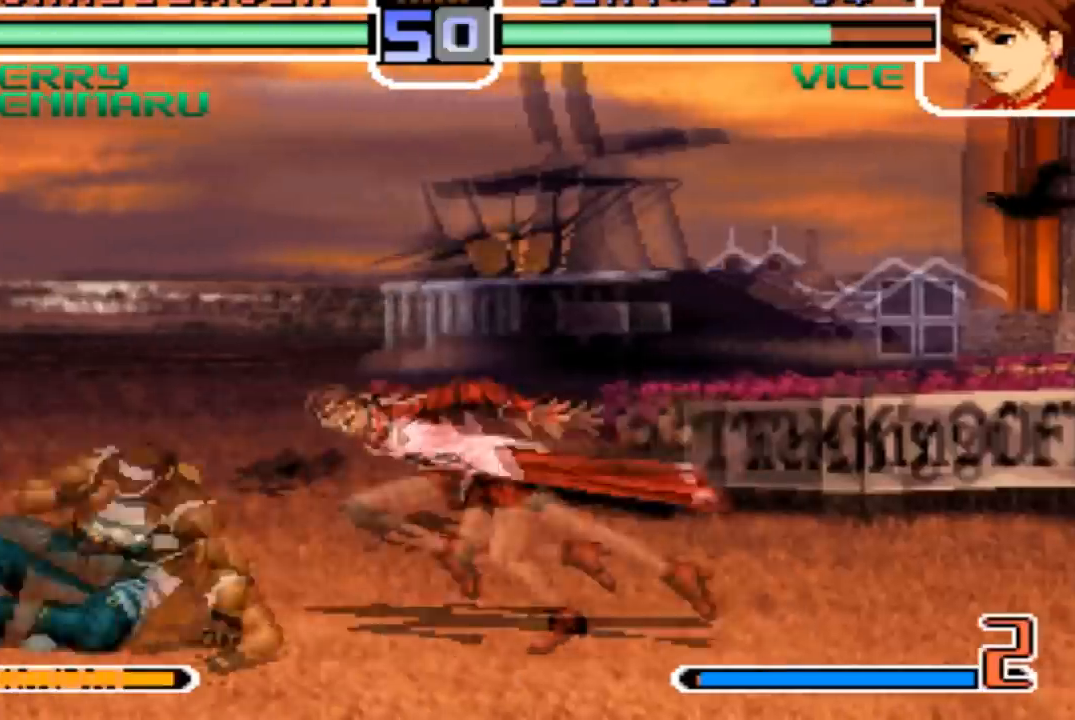
{"buttons": [], "left_stick": "left", "events": []}
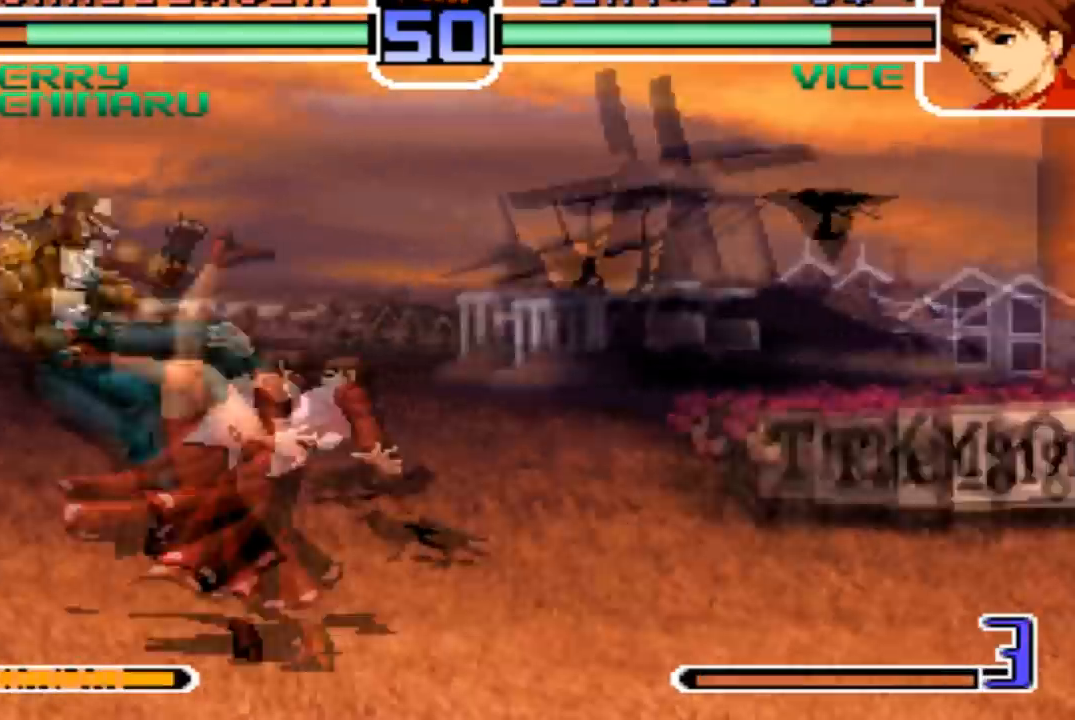
{"buttons": ["TRIANGLE"], "left_stick": "center", "events": [[234, "left_stick", "down"], [300, "left_stick", "left"], [334, "TRIANGLE", "down"], [434, "left_stick", "center"]]}
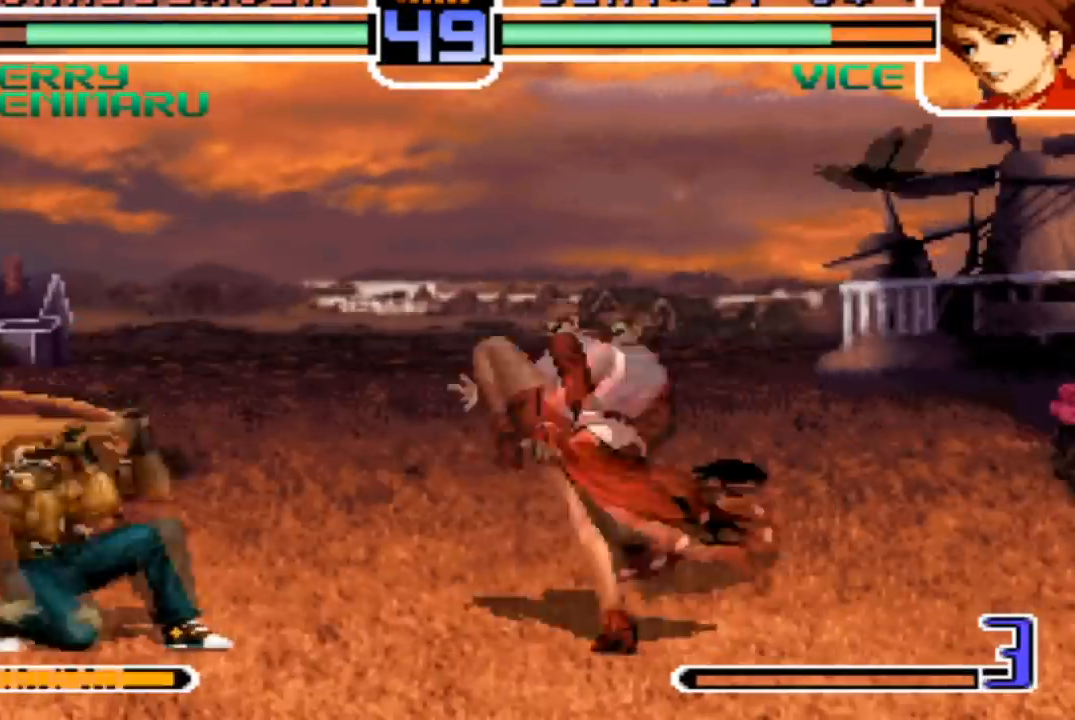
{"buttons": [], "left_stick": "down", "events": [[267, "TRIANGLE", "up"], [500, "left_stick", "down"]]}
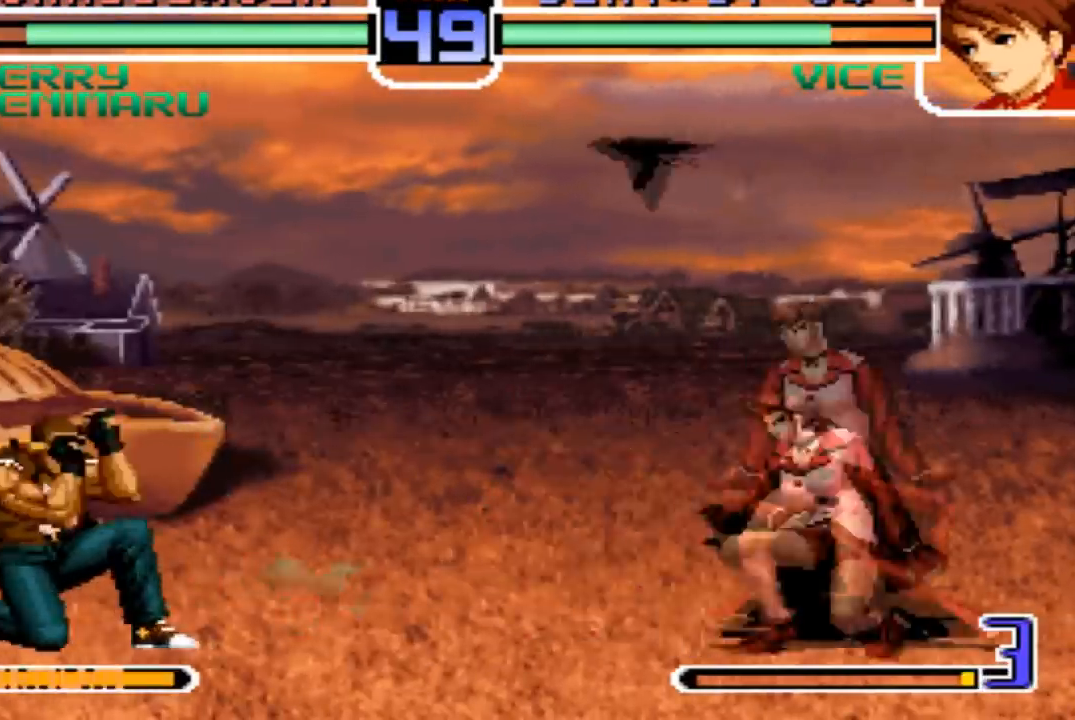
{"buttons": [], "left_stick": "center", "events": [[33, "left_stick", "left"], [67, "TRIANGLE", "down"], [134, "left_stick", "center"], [200, "TRIANGLE", "up"]]}
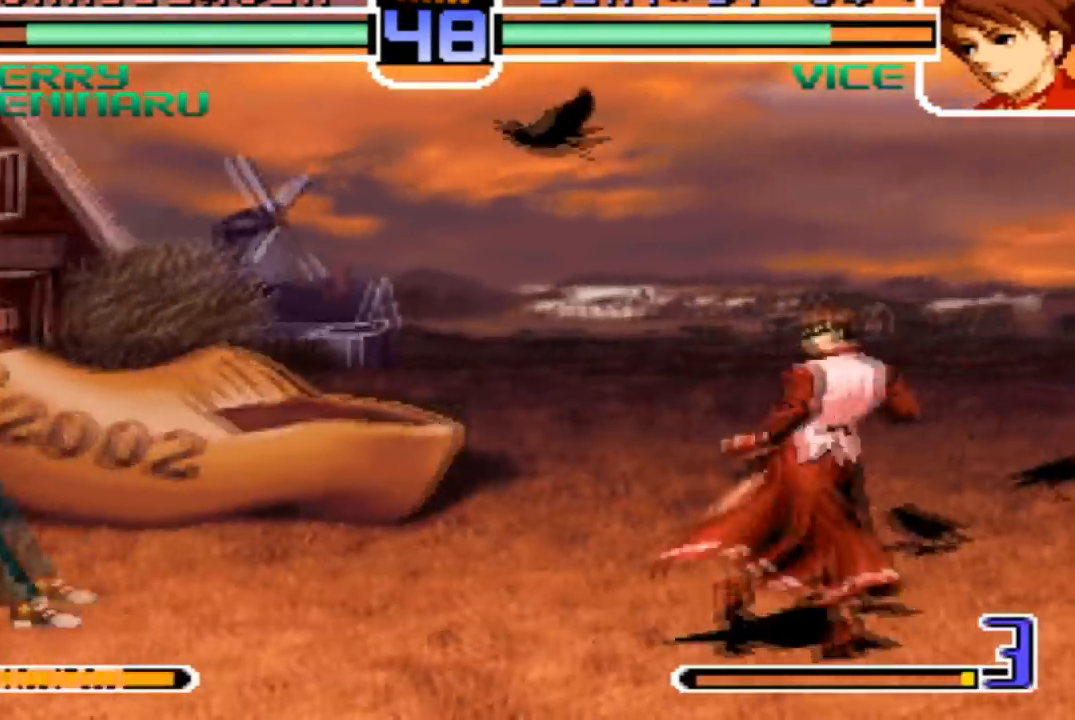
{"buttons": [], "left_stick": "center", "events": [[33, "left_stick", "down-right"], [100, "left_stick", "down-left"], [166, "TRIANGLE", "down"], [267, "left_stick", "center"], [300, "TRIANGLE", "up"]]}
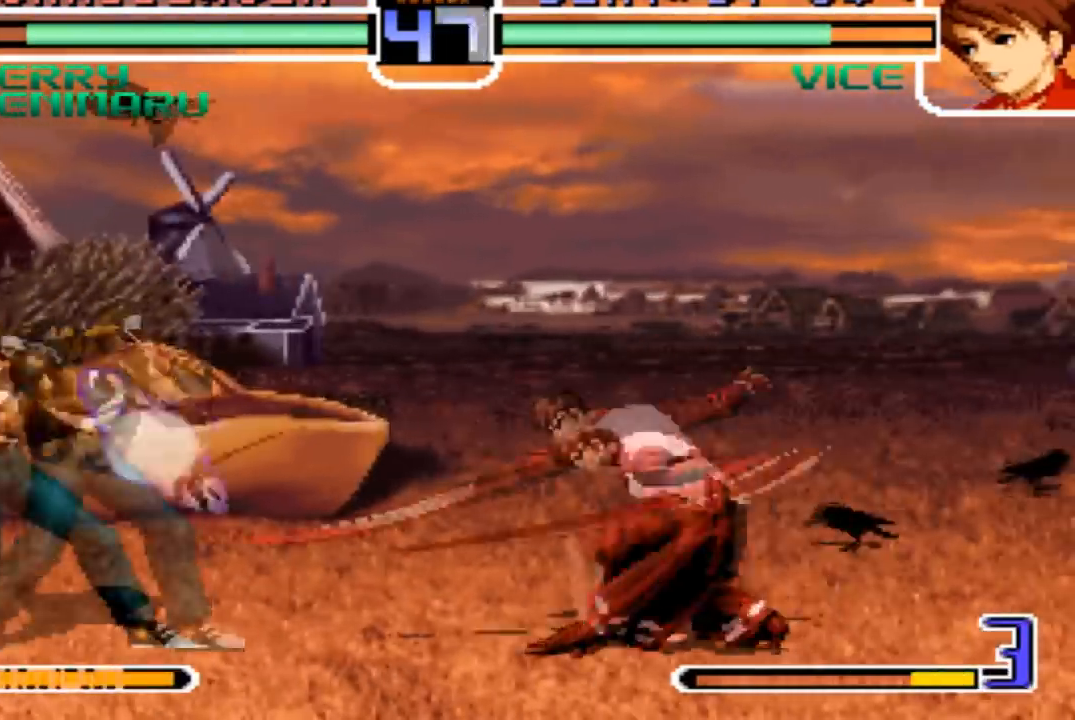
{"buttons": [], "left_stick": "left", "events": [[300, "left_stick", "down-right"], [434, "left_stick", "left"]]}
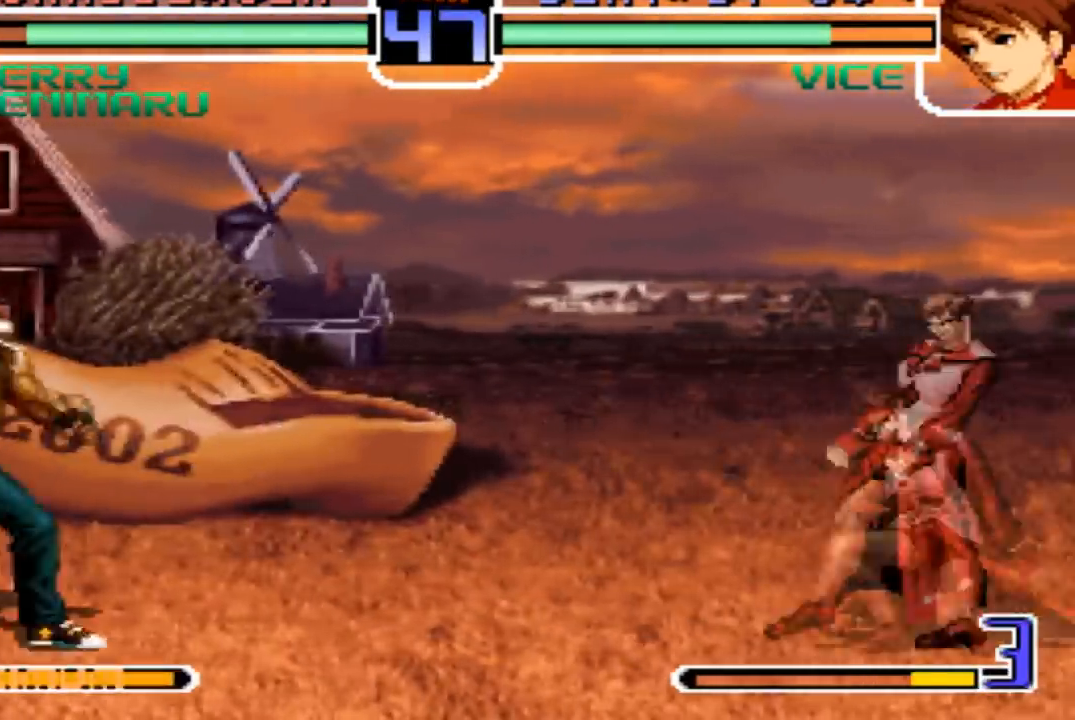
{"buttons": [], "left_stick": "center", "events": [[33, "CROSS", "down"], [66, "left_stick", "center"], [100, "CROSS", "up"]]}
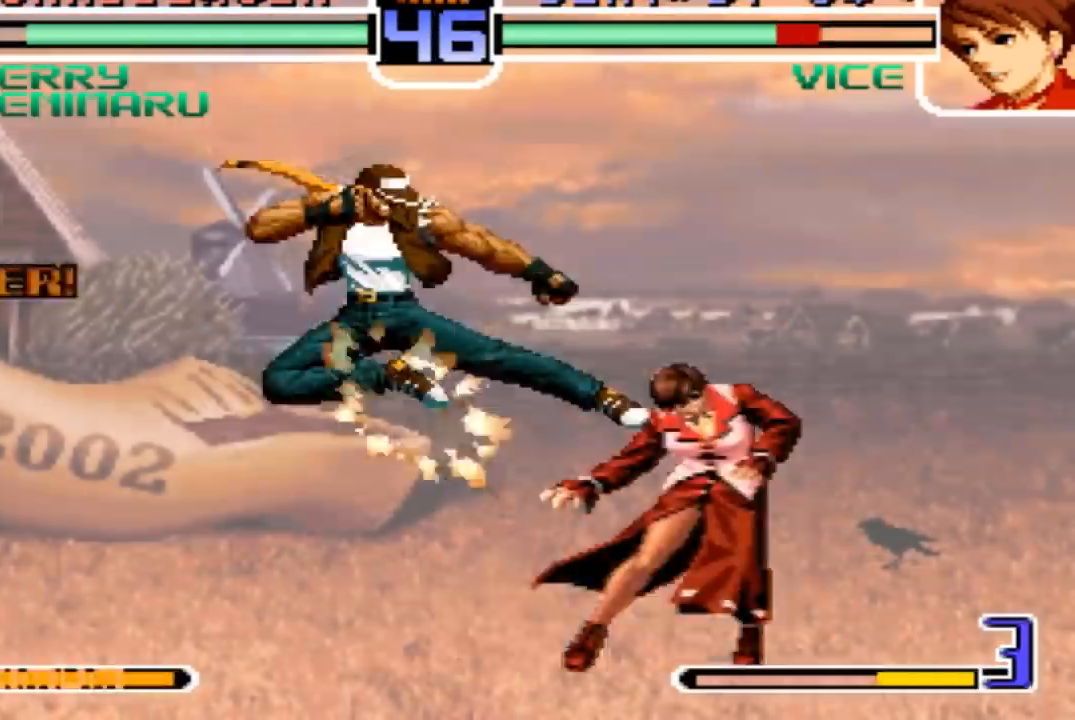
{"buttons": [], "left_stick": "down-right", "events": [[134, "left_stick", "down-right"]]}
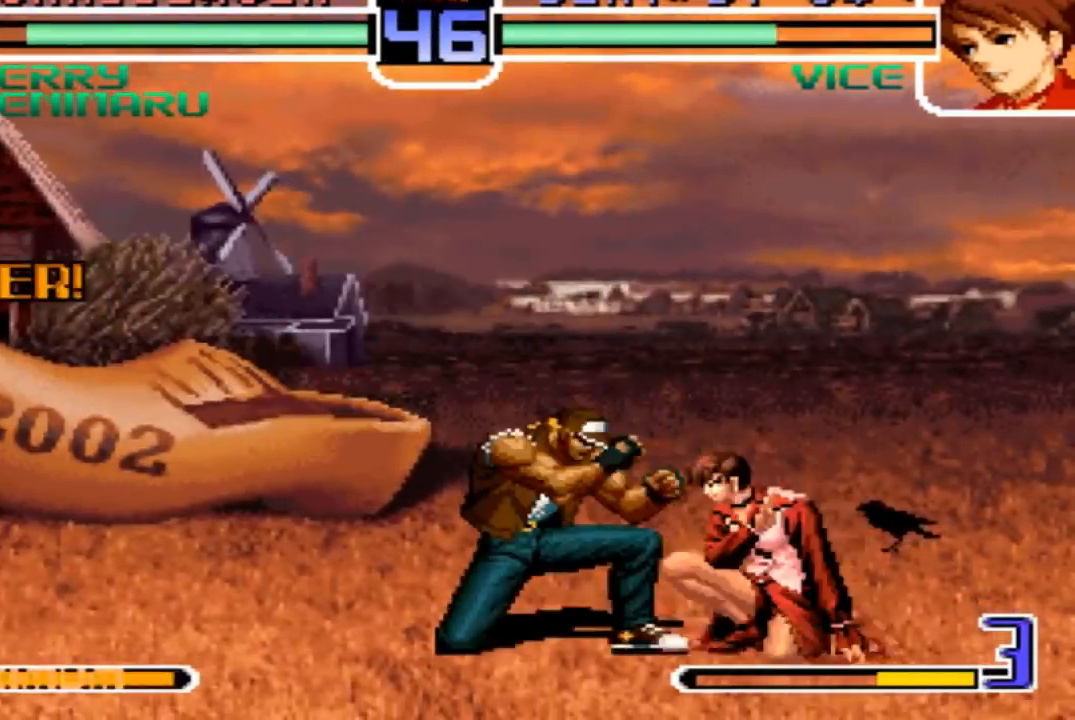
{"buttons": [], "left_stick": "center", "events": [[233, "SQUARE", "down"], [233, "TRIANGLE", "down"], [233, "left_stick", "center"], [333, "SQUARE", "up"], [367, "TRIANGLE", "up"]]}
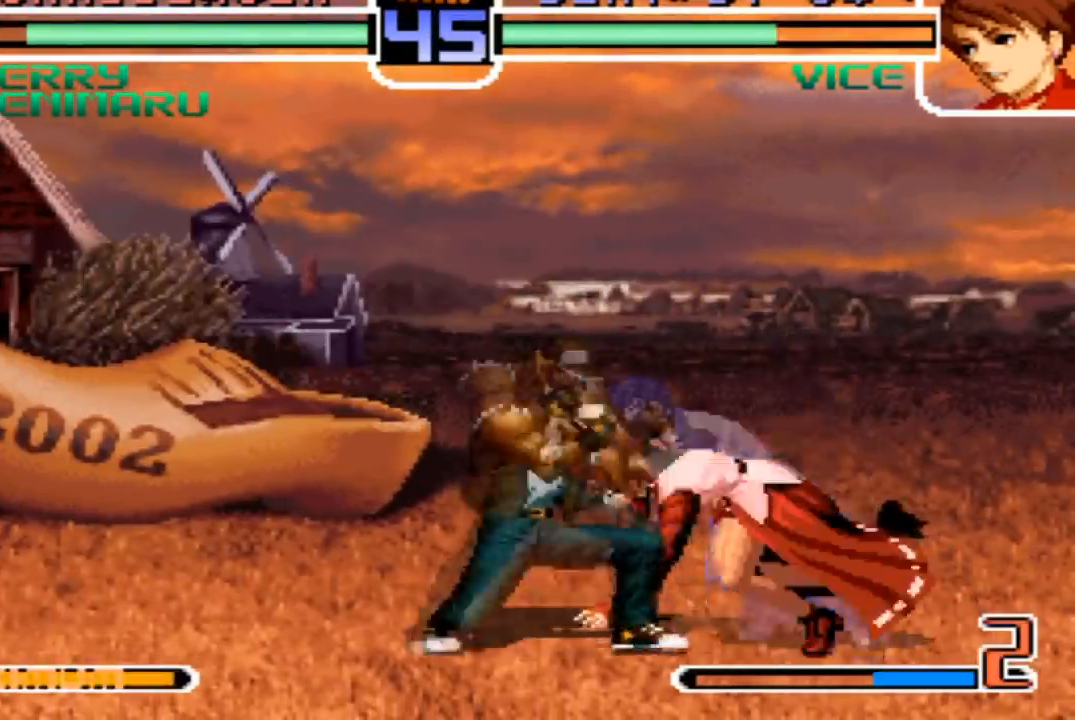
{"buttons": [], "left_stick": "right"}